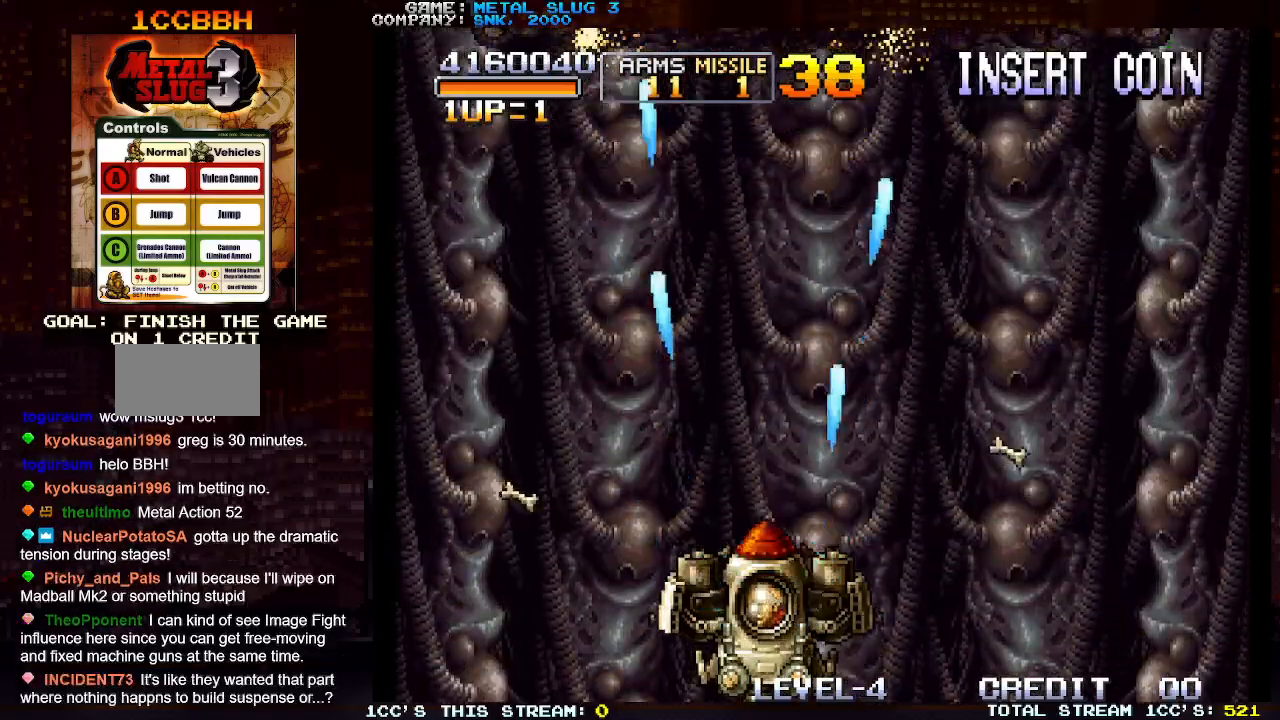
Gameplay with a controller (arcade stick); each line is a JSON object with the inputs held at the frame after it. "events" lists button and stick changes between this image and that frame as [ms after this image, input, new state], when the widget could be followed in between. Not read: L3 R3.
{"buttons": ["SQUARE"], "left_stick": "right", "events": [[50, "SQUARE", "up"], [133, "SQUARE", "down"], [217, "SQUARE", "up"], [300, "SQUARE", "down"], [367, "SQUARE", "up"], [450, "SQUARE", "down"], [483, "left_stick", "right"]]}
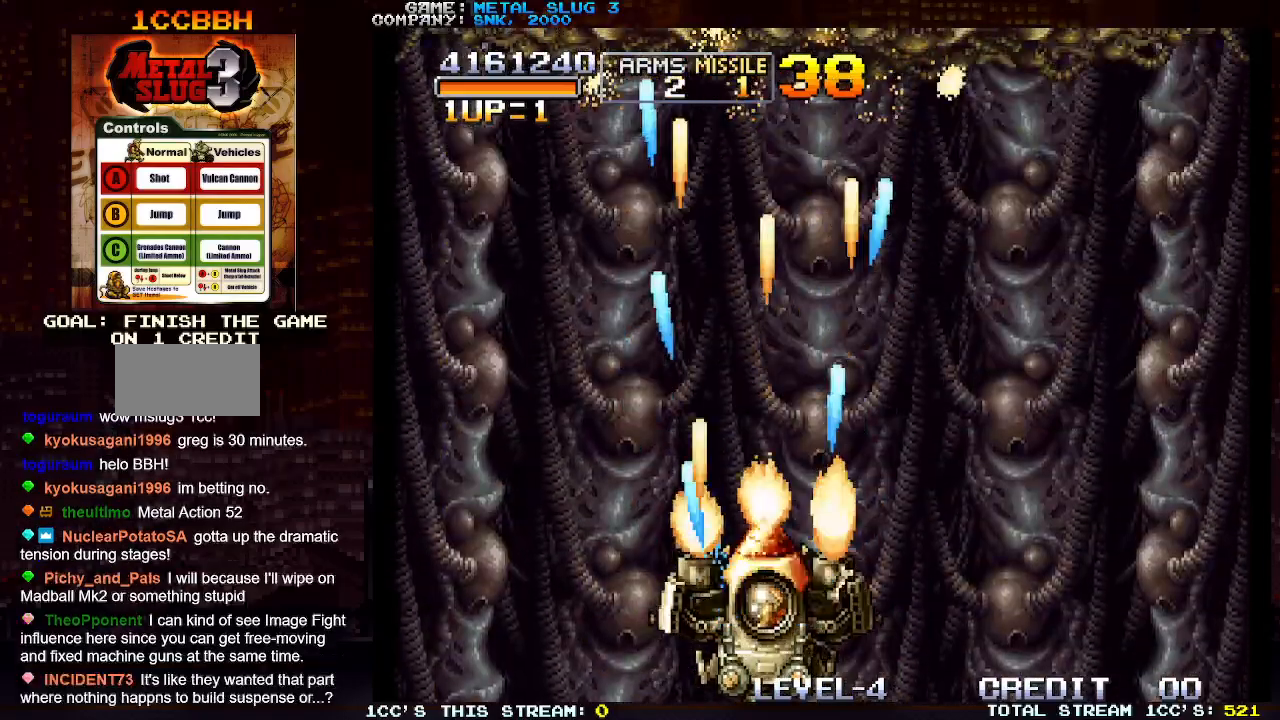
{"buttons": [], "left_stick": "down", "events": [[17, "SQUARE", "up"], [100, "SQUARE", "down"], [100, "left_stick", "down"], [183, "SQUARE", "up"], [250, "SQUARE", "down"], [350, "SQUARE", "up"], [400, "SQUARE", "down"], [500, "SQUARE", "up"]]}
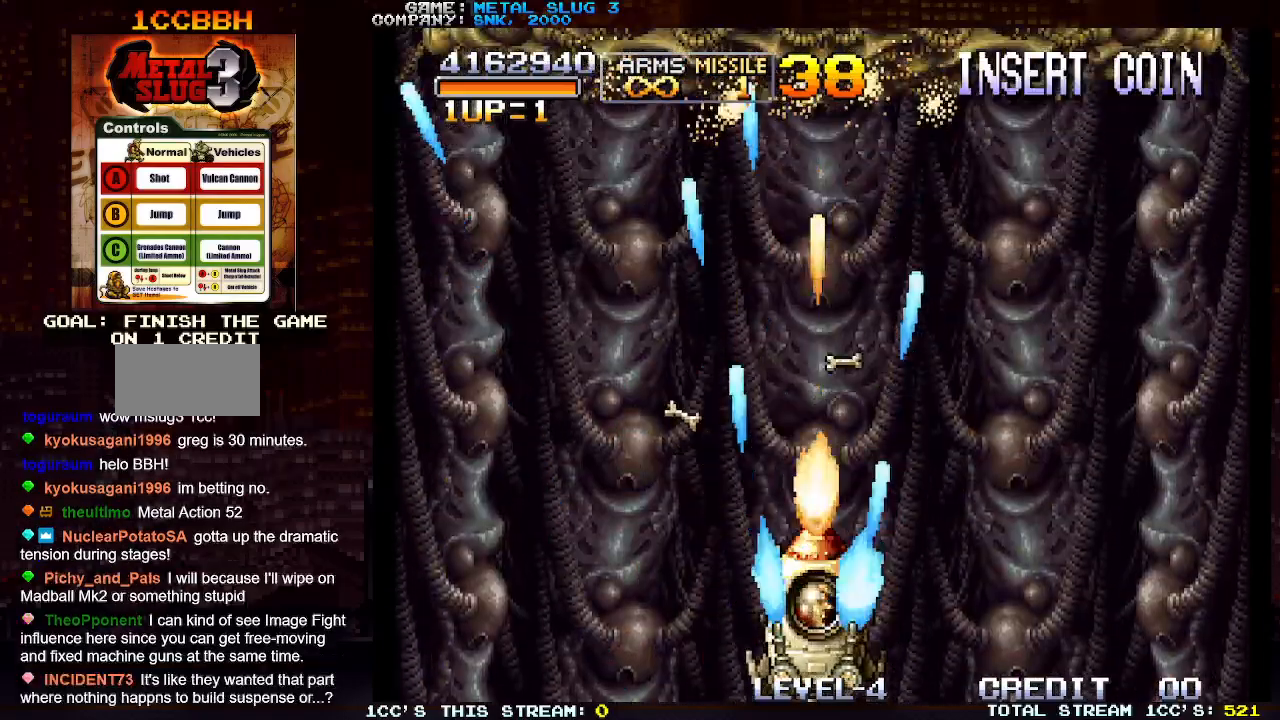
{"buttons": [], "left_stick": "center", "events": [[67, "SQUARE", "down"], [150, "SQUARE", "up"], [167, "left_stick", "center"], [233, "SQUARE", "down"], [317, "SQUARE", "up"], [383, "SQUARE", "down"], [483, "SQUARE", "up"]]}
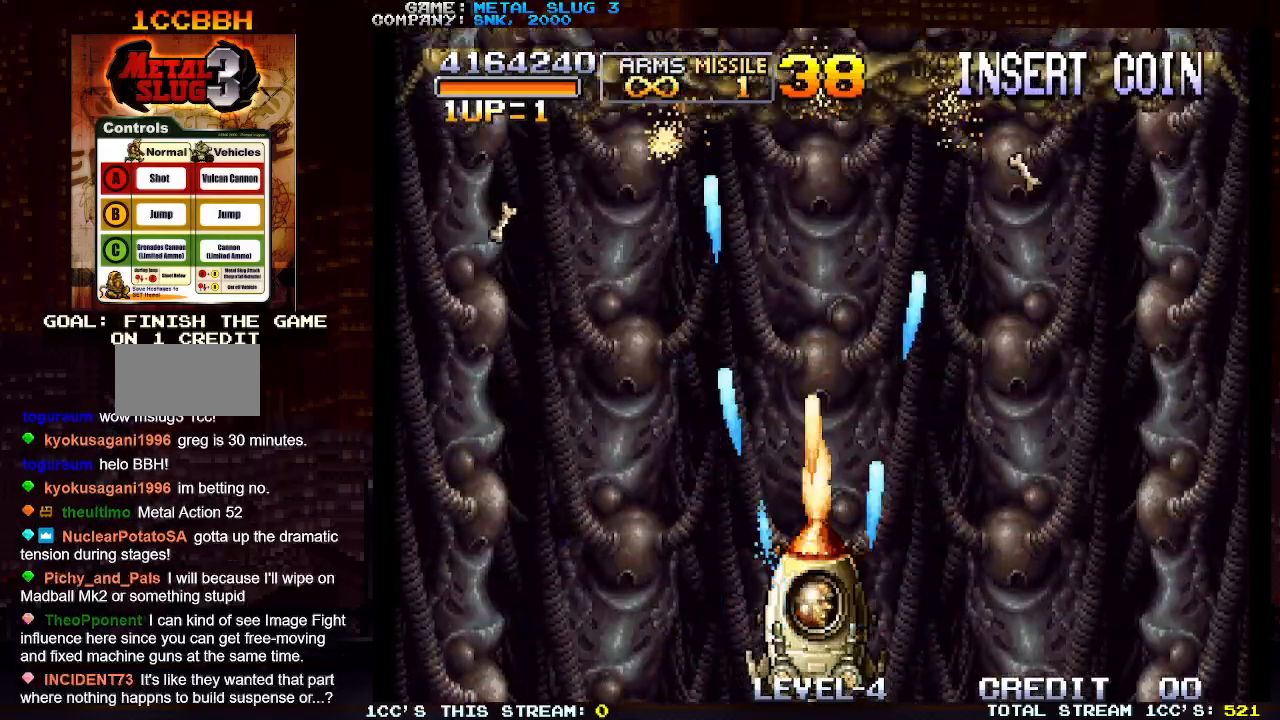
{"buttons": [], "left_stick": "center", "events": [[50, "SQUARE", "down"], [150, "SQUARE", "up"], [200, "SQUARE", "down"], [300, "SQUARE", "up"], [367, "SQUARE", "down"], [450, "SQUARE", "up"]]}
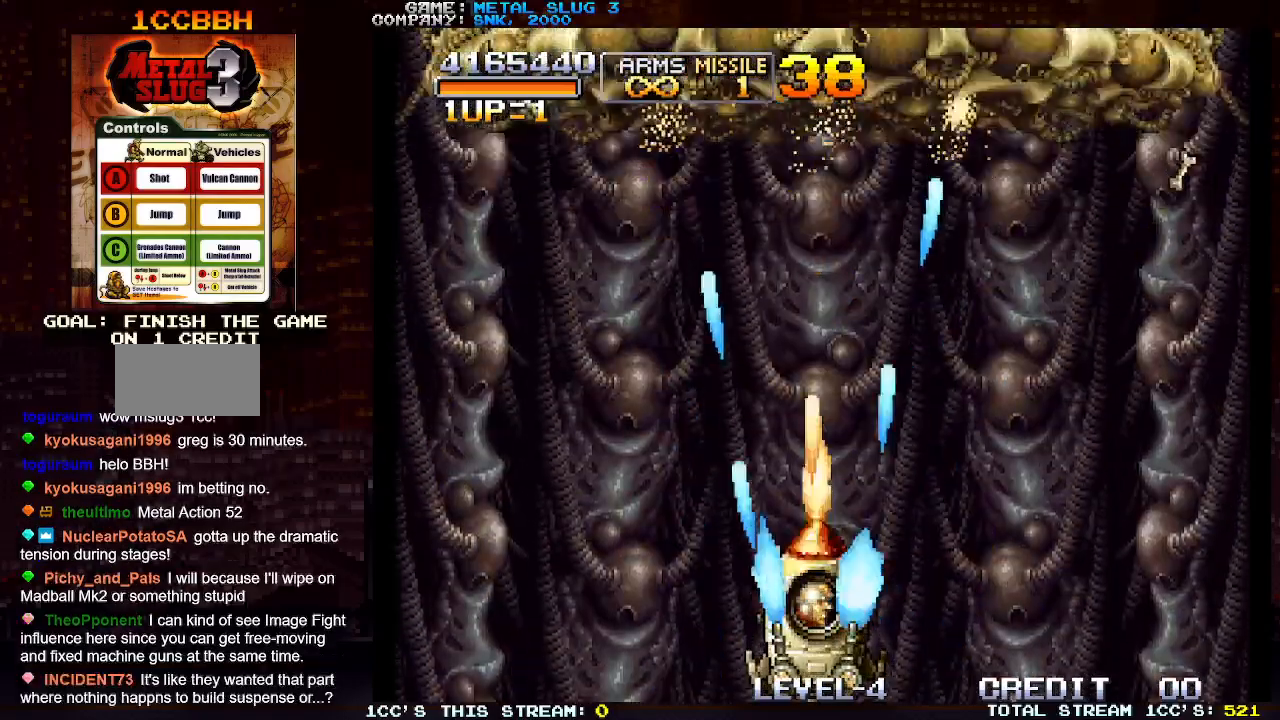
{"buttons": ["SQUARE"], "left_stick": "center", "events": [[33, "SQUARE", "down"], [100, "SQUARE", "up"], [183, "SQUARE", "down"], [267, "SQUARE", "up"], [333, "SQUARE", "down"], [417, "SQUARE", "up"], [483, "SQUARE", "down"]]}
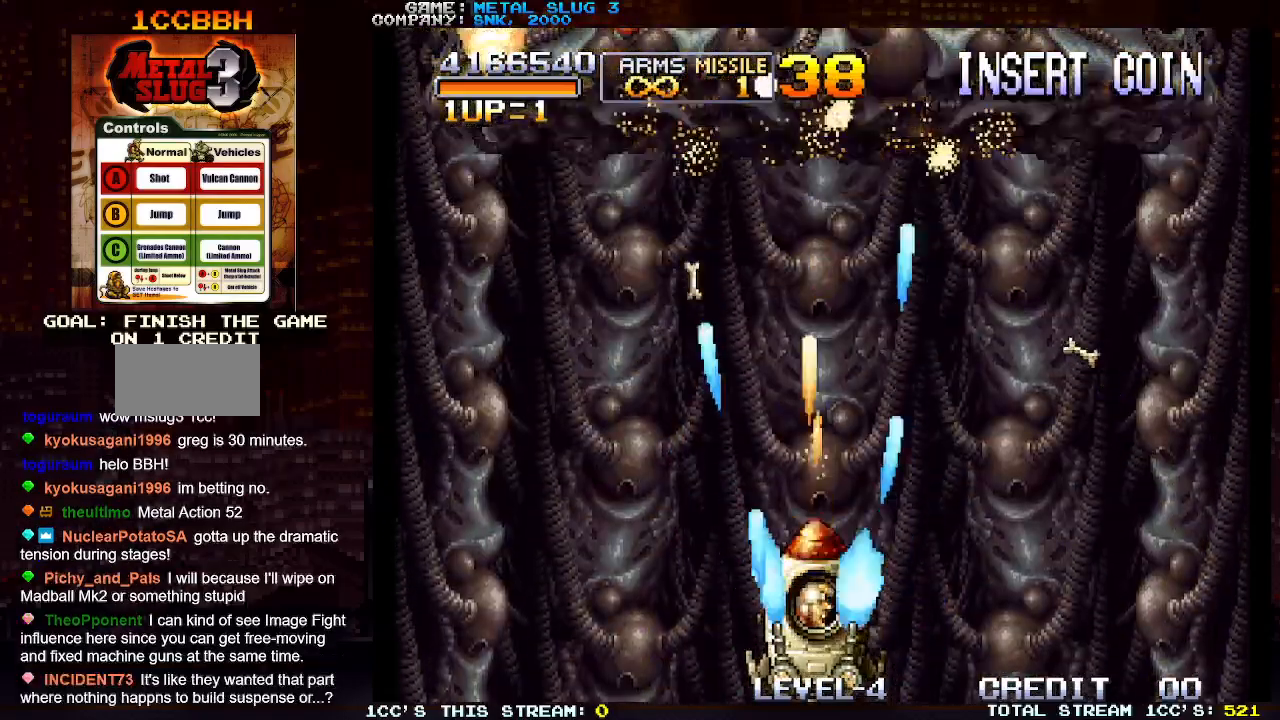
{"buttons": ["SQUARE"], "left_stick": "center", "events": [[67, "SQUARE", "up"], [150, "SQUARE", "down"], [233, "SQUARE", "up"], [317, "SQUARE", "down"], [400, "SQUARE", "up"], [467, "SQUARE", "down"]]}
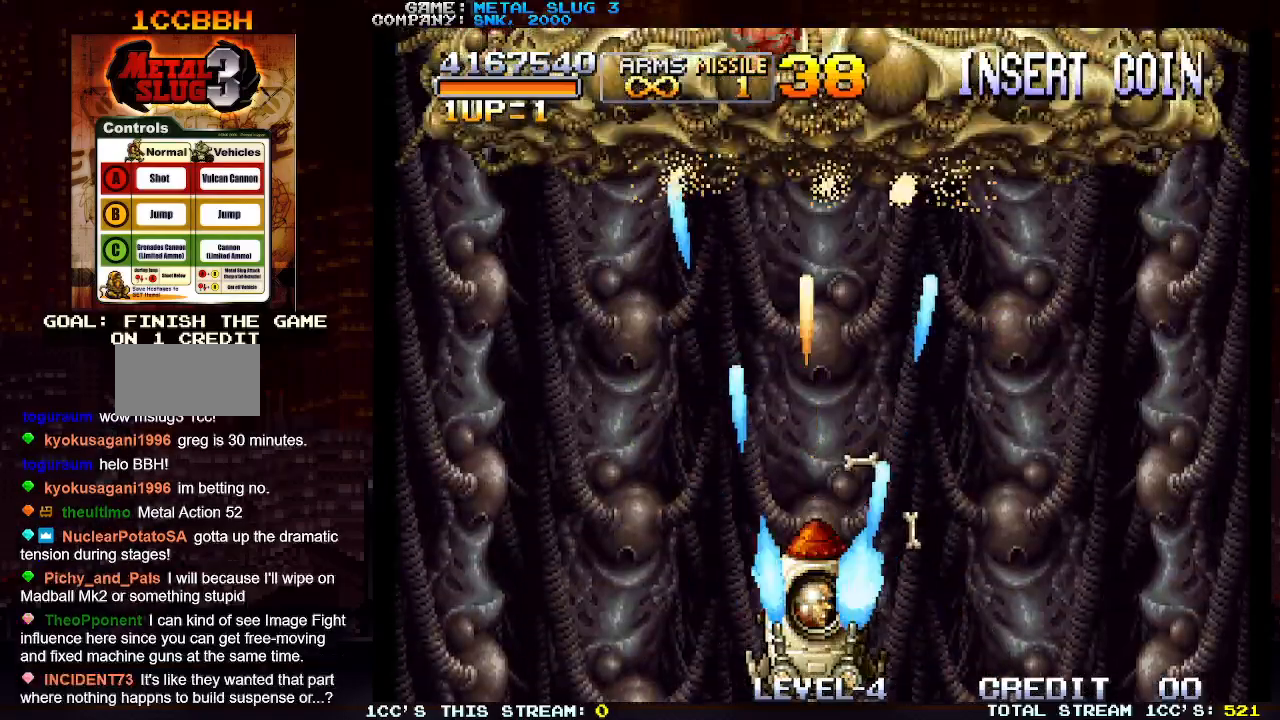
{"buttons": ["SQUARE"], "left_stick": "center", "events": [[67, "SQUARE", "up"], [117, "SQUARE", "down"], [217, "SQUARE", "up"], [300, "SQUARE", "down"], [400, "SQUARE", "up"], [483, "SQUARE", "down"]]}
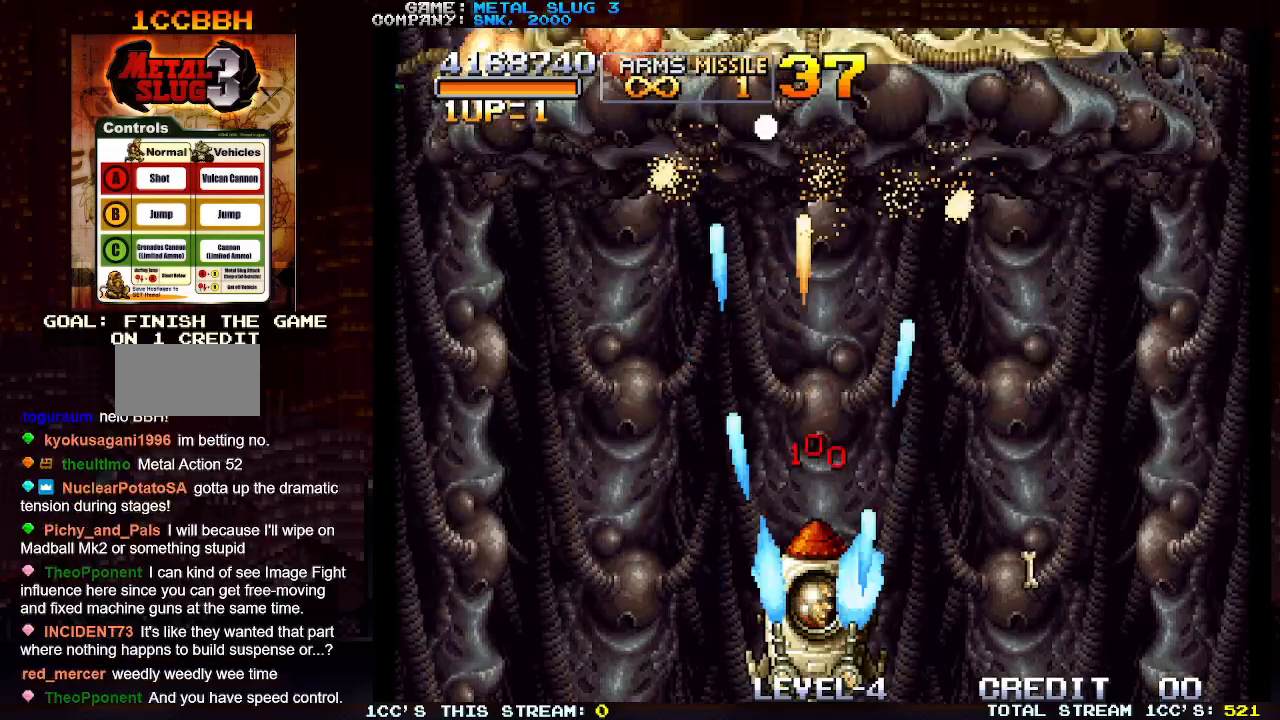
{"buttons": ["SQUARE"], "left_stick": "center", "events": [[67, "SQUARE", "up"], [150, "SQUARE", "down"], [233, "SQUARE", "up"], [317, "SQUARE", "down"], [383, "SQUARE", "up"], [483, "SQUARE", "down"]]}
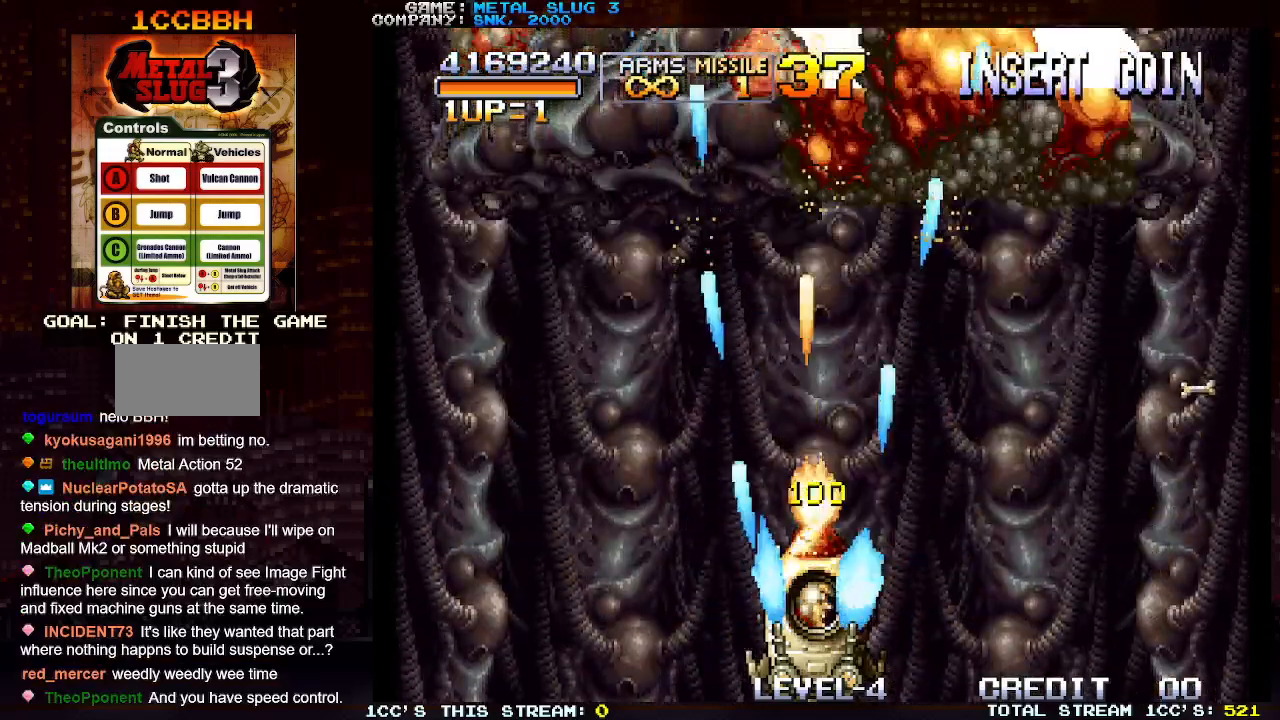
{"buttons": [], "left_stick": "center", "events": [[67, "SQUARE", "up"], [150, "SQUARE", "down"], [233, "SQUARE", "up"], [317, "SQUARE", "down"], [383, "SQUARE", "up"]]}
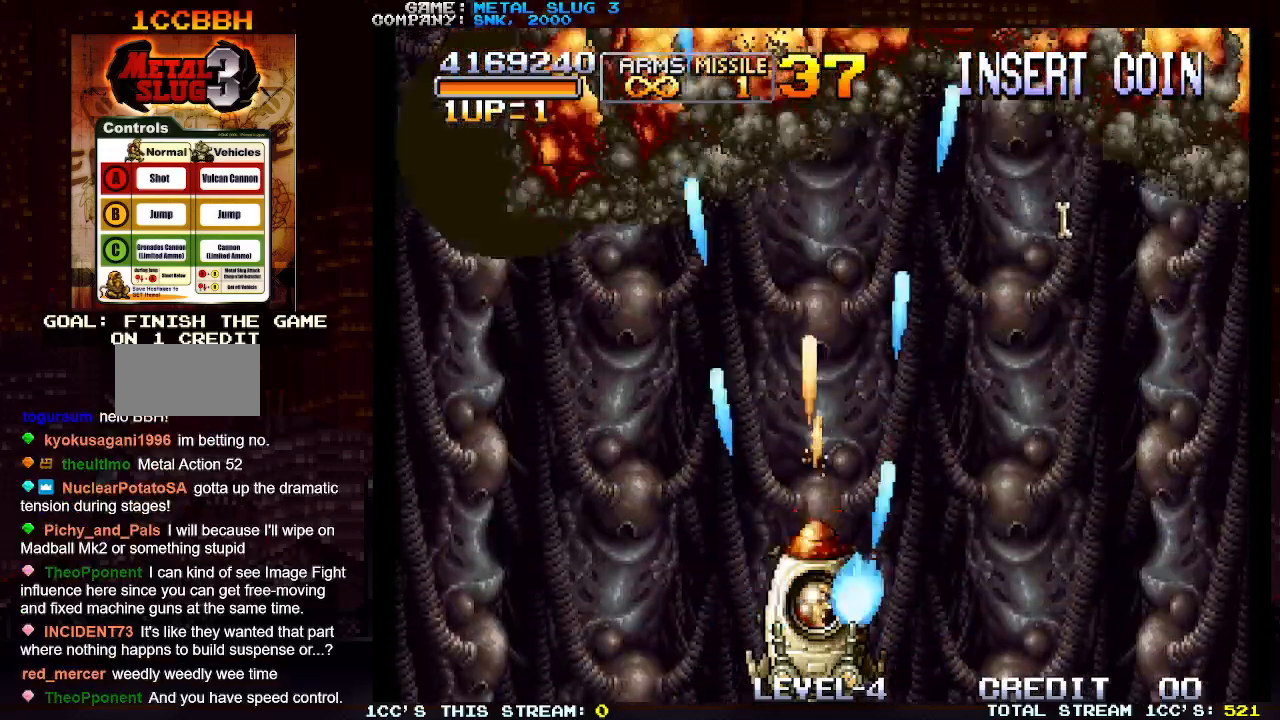
{"buttons": [], "left_stick": "center", "events": []}
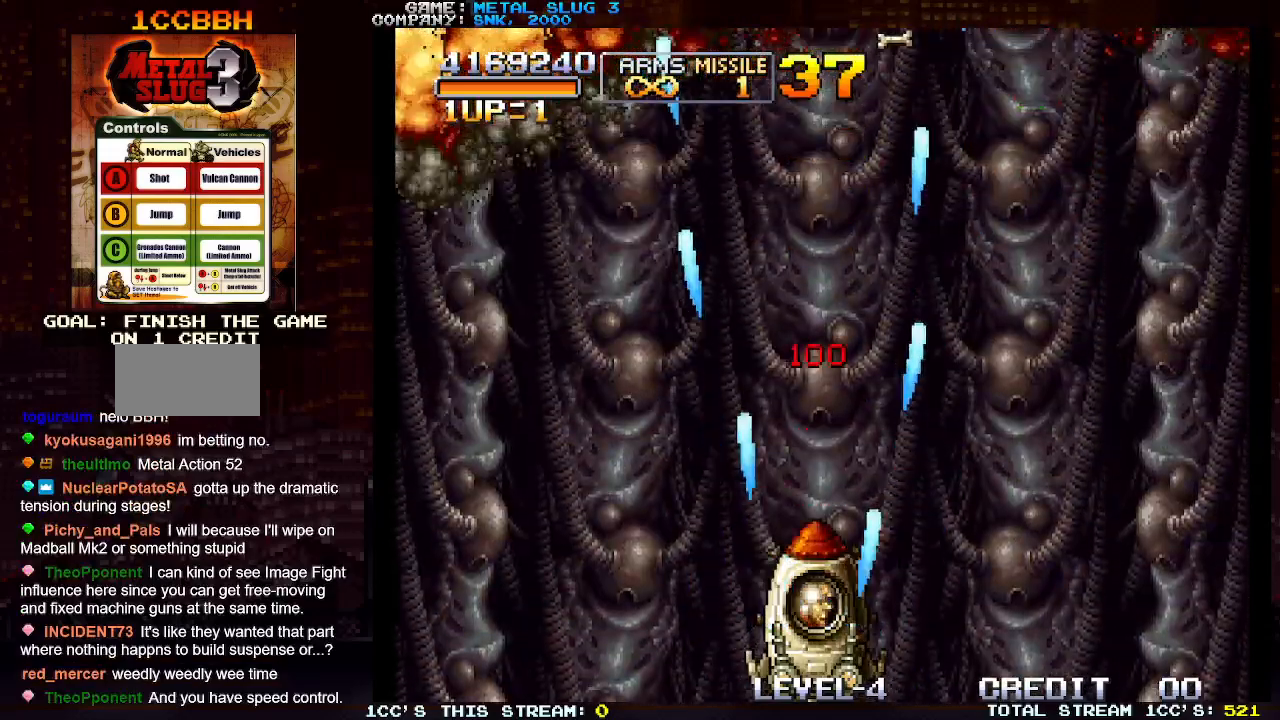
{"buttons": [], "left_stick": "center", "events": [[317, "SQUARE", "down"], [367, "SQUARE", "up"]]}
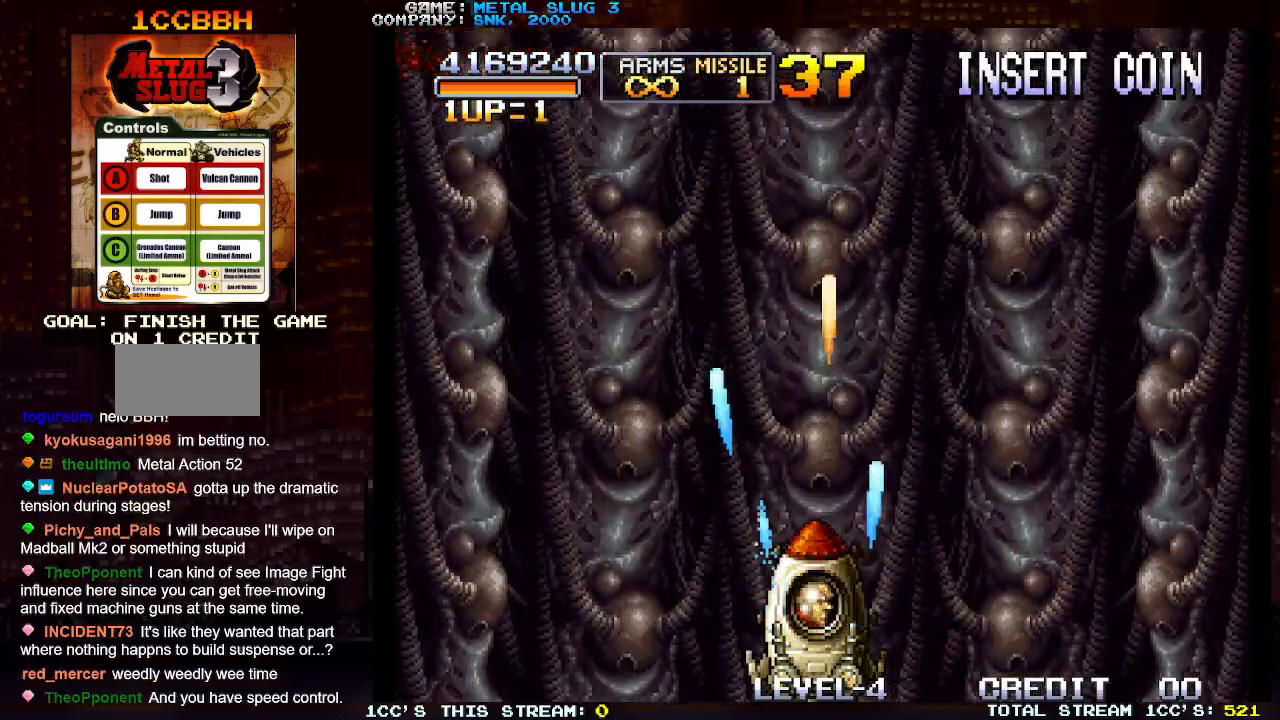
{"buttons": [], "left_stick": "center", "events": [[267, "SQUARE", "down"], [350, "SQUARE", "up"]]}
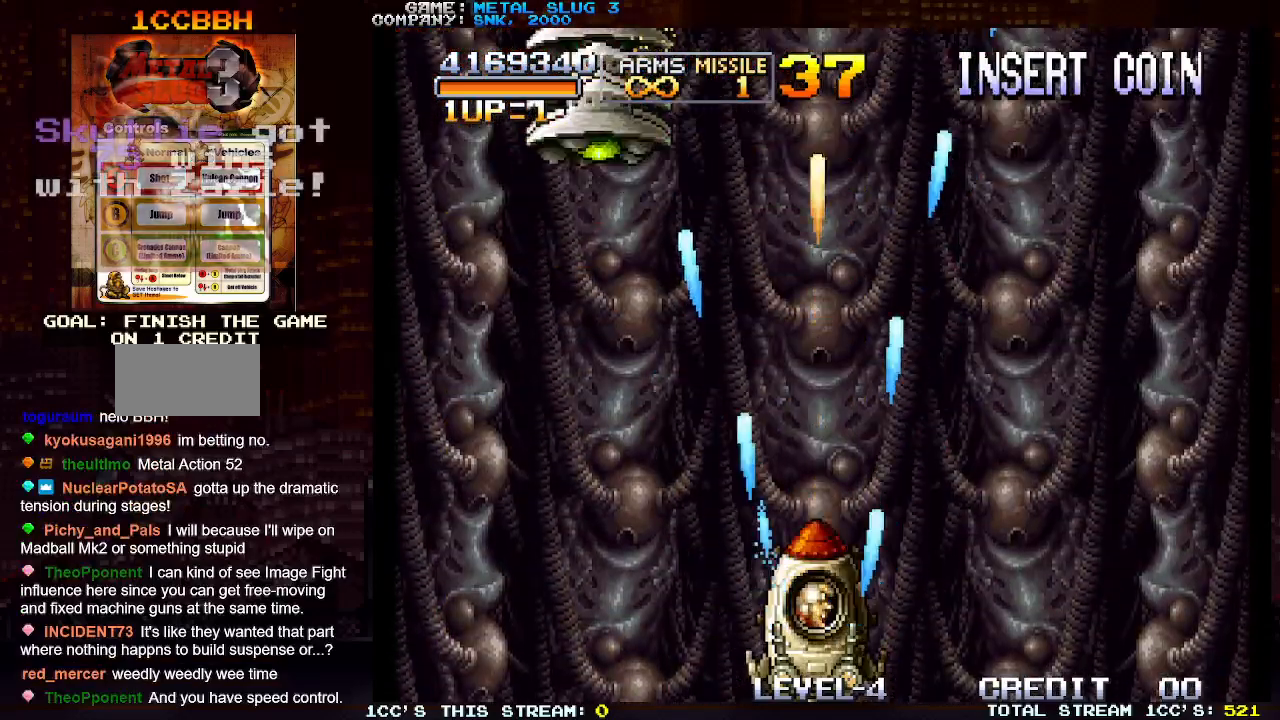
{"buttons": ["SQUARE"], "left_stick": "center", "events": [[167, "SQUARE", "down"], [250, "SQUARE", "up"], [333, "SQUARE", "down"], [417, "SQUARE", "up"], [483, "SQUARE", "down"]]}
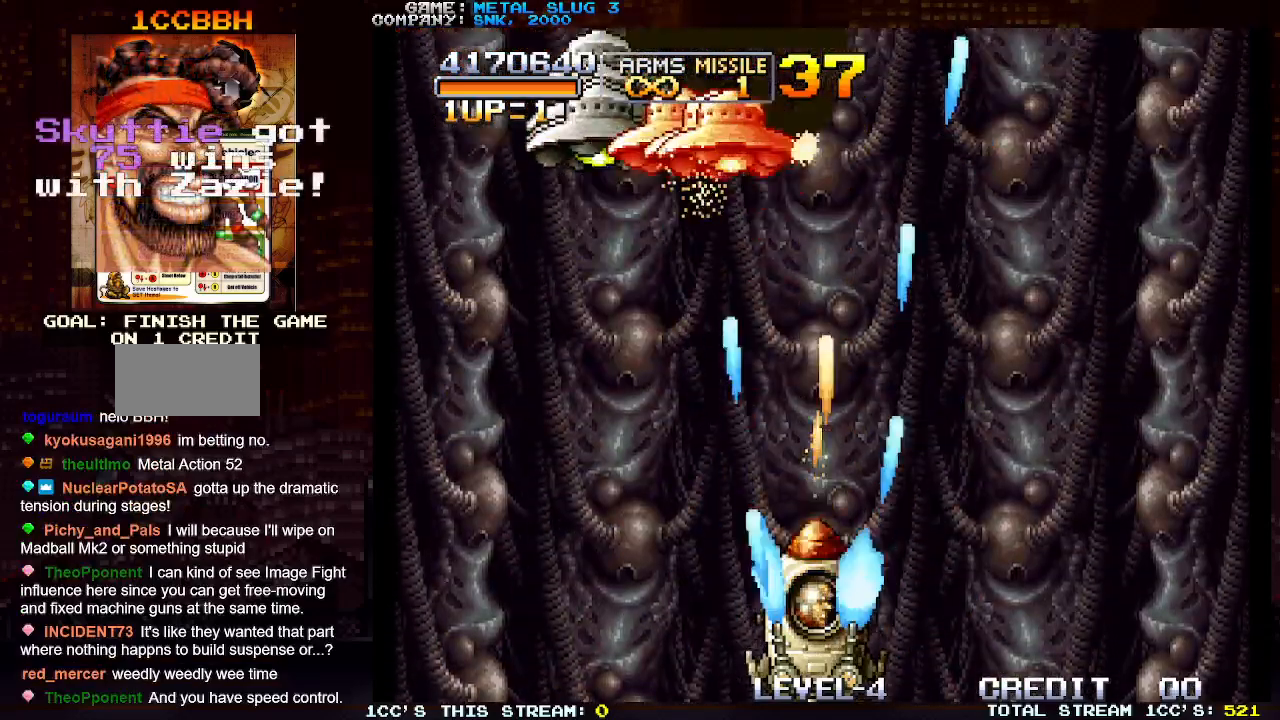
{"buttons": [], "left_stick": "center", "events": [[50, "SQUARE", "up"], [117, "SQUARE", "down"], [200, "SQUARE", "up"], [267, "SQUARE", "down"], [350, "SQUARE", "up"], [383, "SQUARE", "down"], [483, "SQUARE", "up"]]}
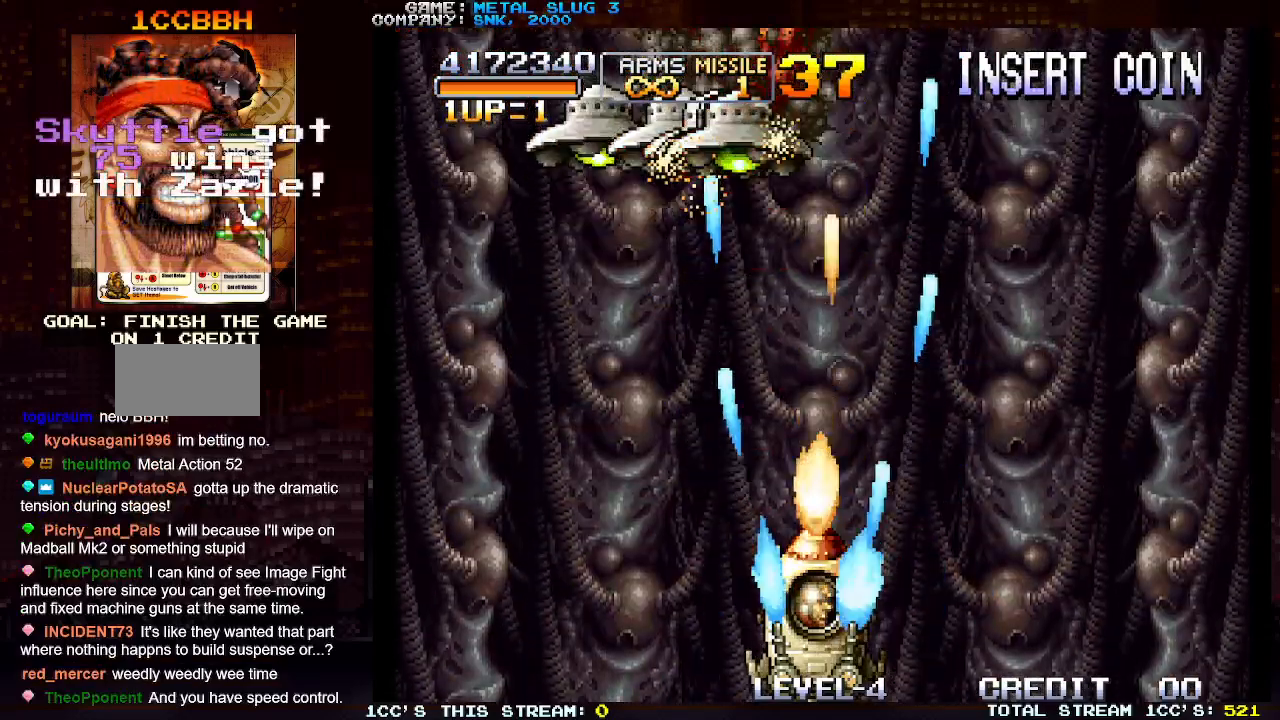
{"buttons": [], "left_stick": "center", "events": [[83, "R1", "down"], [183, "R1", "up"], [250, "SQUARE", "down"], [333, "SQUARE", "up"], [433, "SQUARE", "down"], [500, "SQUARE", "up"]]}
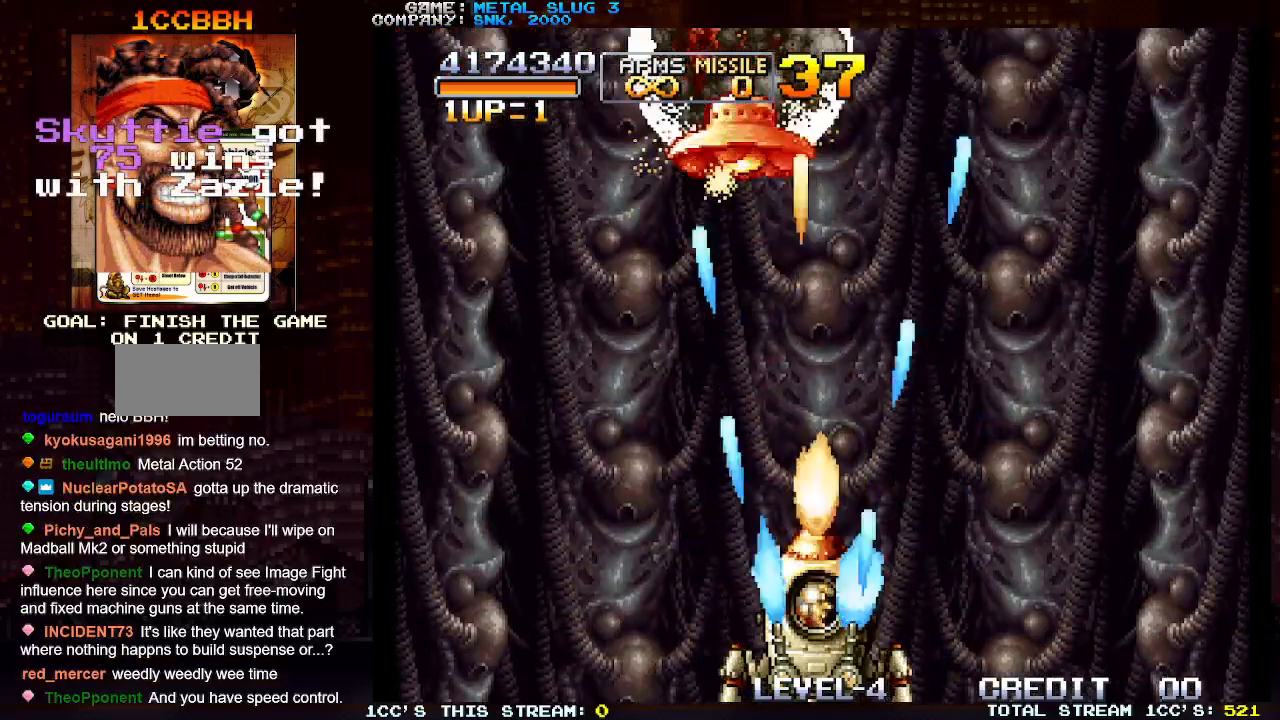
{"buttons": ["SQUARE"], "left_stick": "right", "events": [[83, "SQUARE", "down"], [183, "SQUARE", "up"], [250, "SQUARE", "down"], [300, "left_stick", "right"], [350, "SQUARE", "up"], [433, "SQUARE", "down"]]}
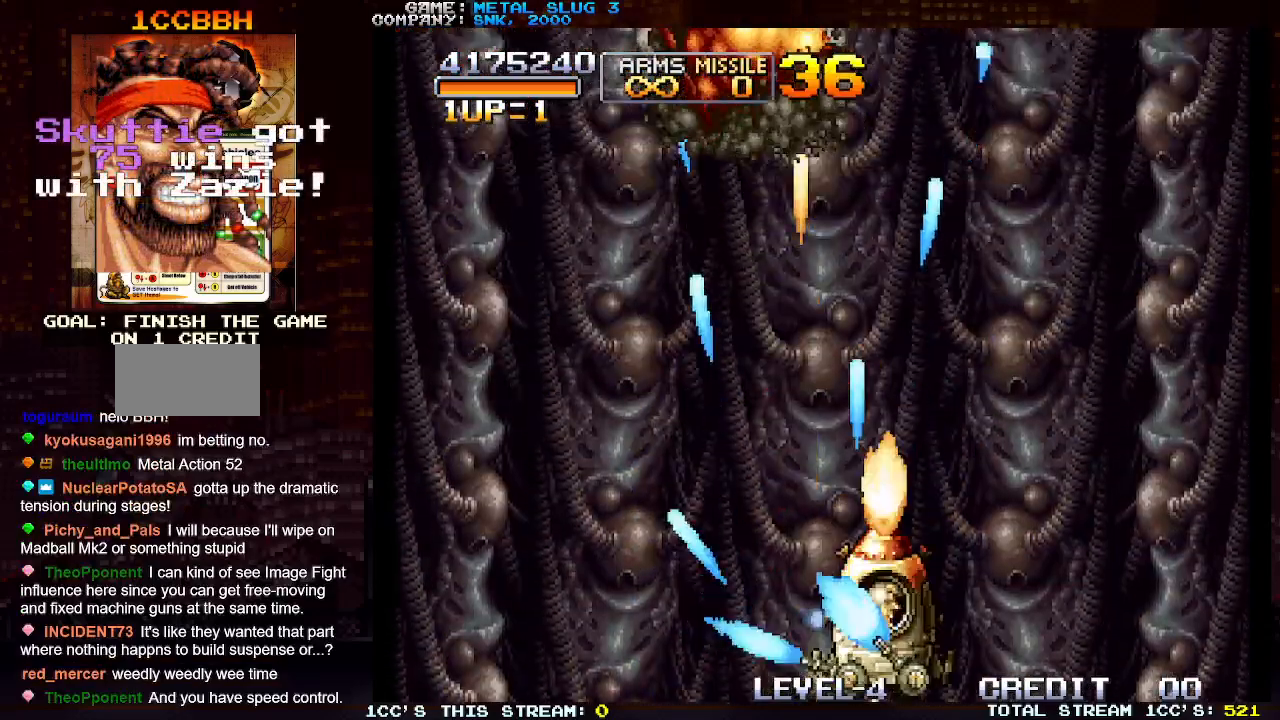
{"buttons": ["SQUARE"], "left_stick": "left", "events": [[33, "SQUARE", "up"], [100, "SQUARE", "down"], [183, "left_stick", "center"], [200, "SQUARE", "up"], [250, "left_stick", "left"], [300, "SQUARE", "down"], [400, "SQUARE", "up"], [500, "SQUARE", "down"]]}
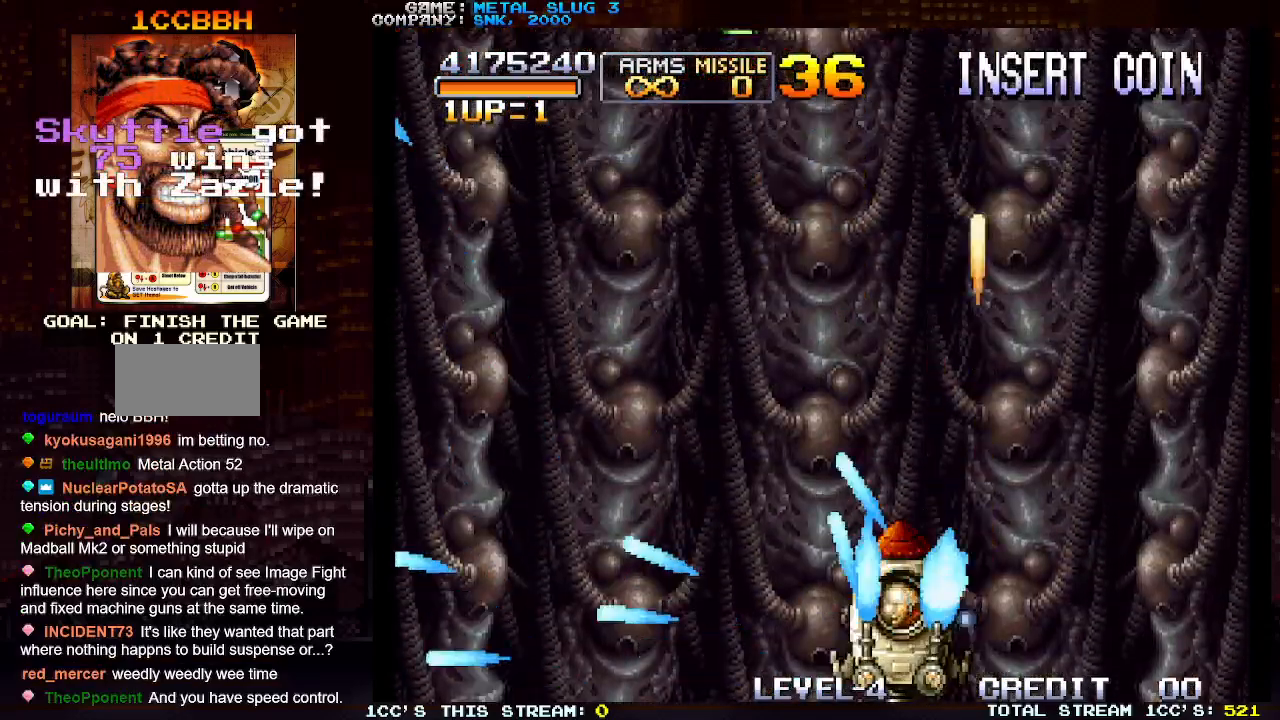
{"buttons": ["SQUARE"], "left_stick": "left", "events": [[83, "SQUARE", "up"], [200, "SQUARE", "down"], [283, "SQUARE", "up"], [433, "SQUARE", "down"]]}
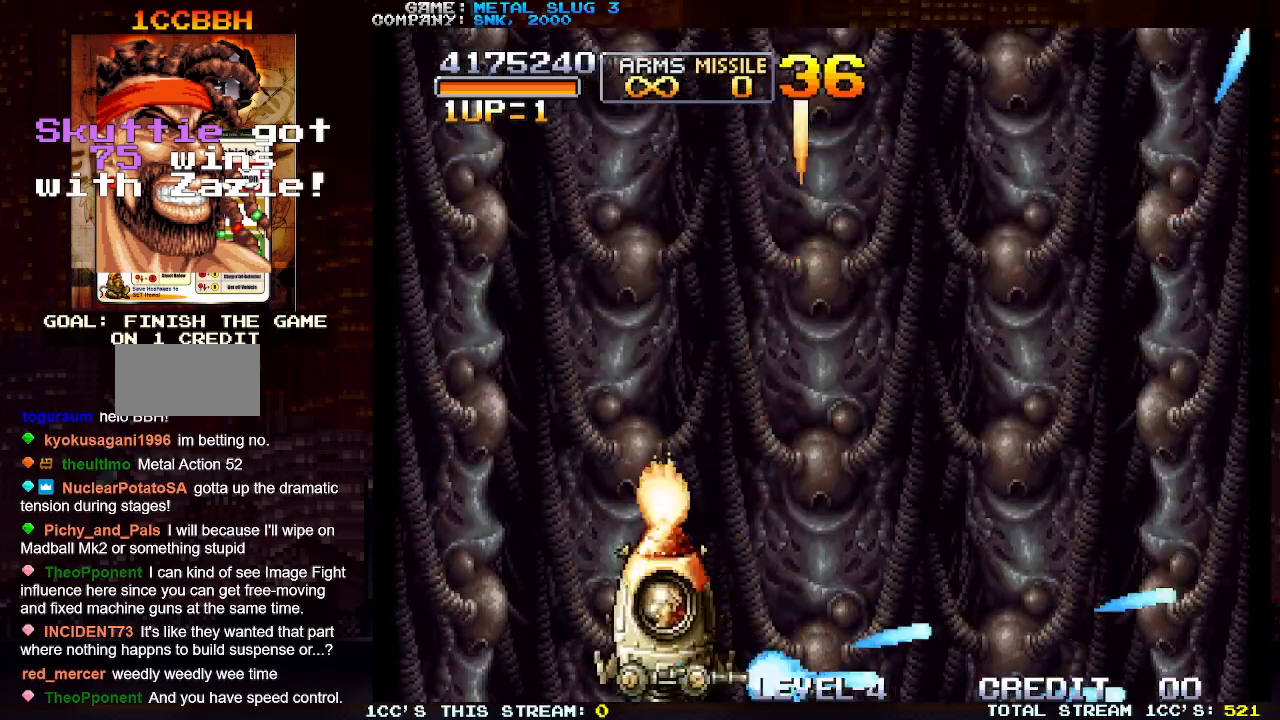
{"buttons": [], "left_stick": "up-right", "events": [[33, "SQUARE", "up"], [167, "SQUARE", "down"], [167, "left_stick", "up"], [250, "left_stick", "up-right"], [267, "SQUARE", "up"], [383, "SQUARE", "down"], [483, "SQUARE", "up"]]}
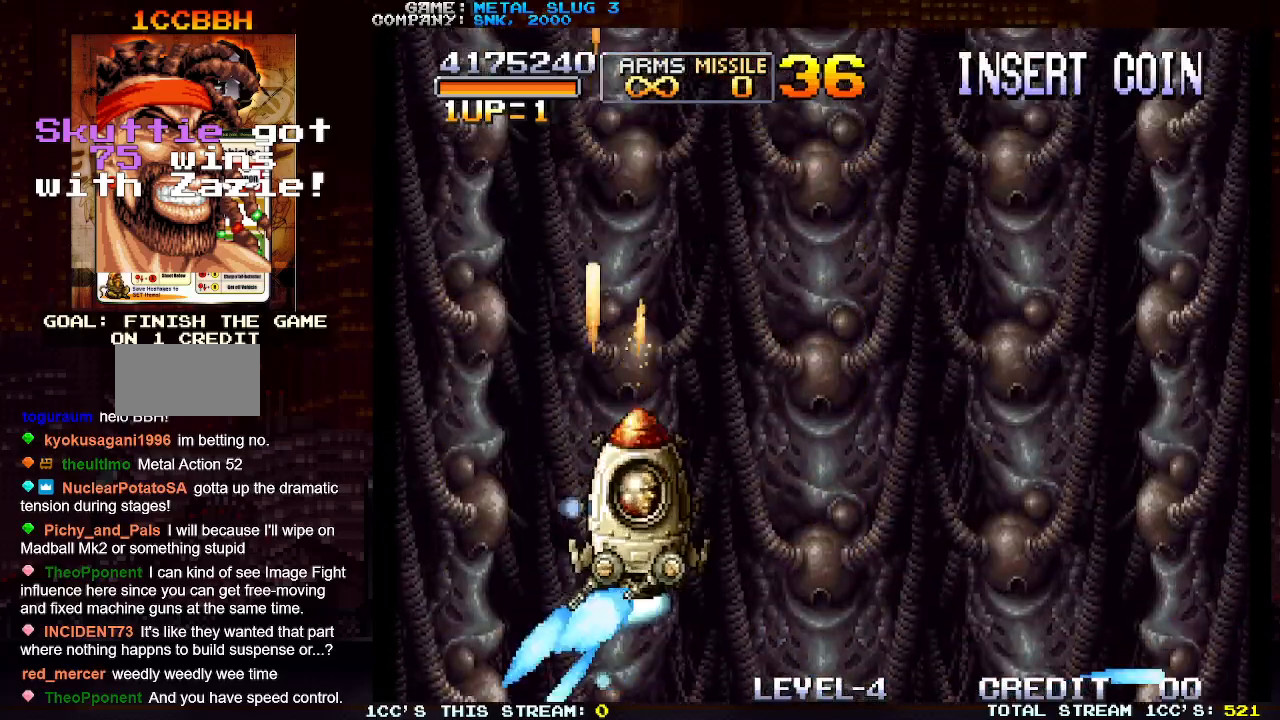
{"buttons": [], "left_stick": "down-right", "events": [[267, "left_stick", "down-right"], [383, "SQUARE", "down"], [467, "SQUARE", "up"]]}
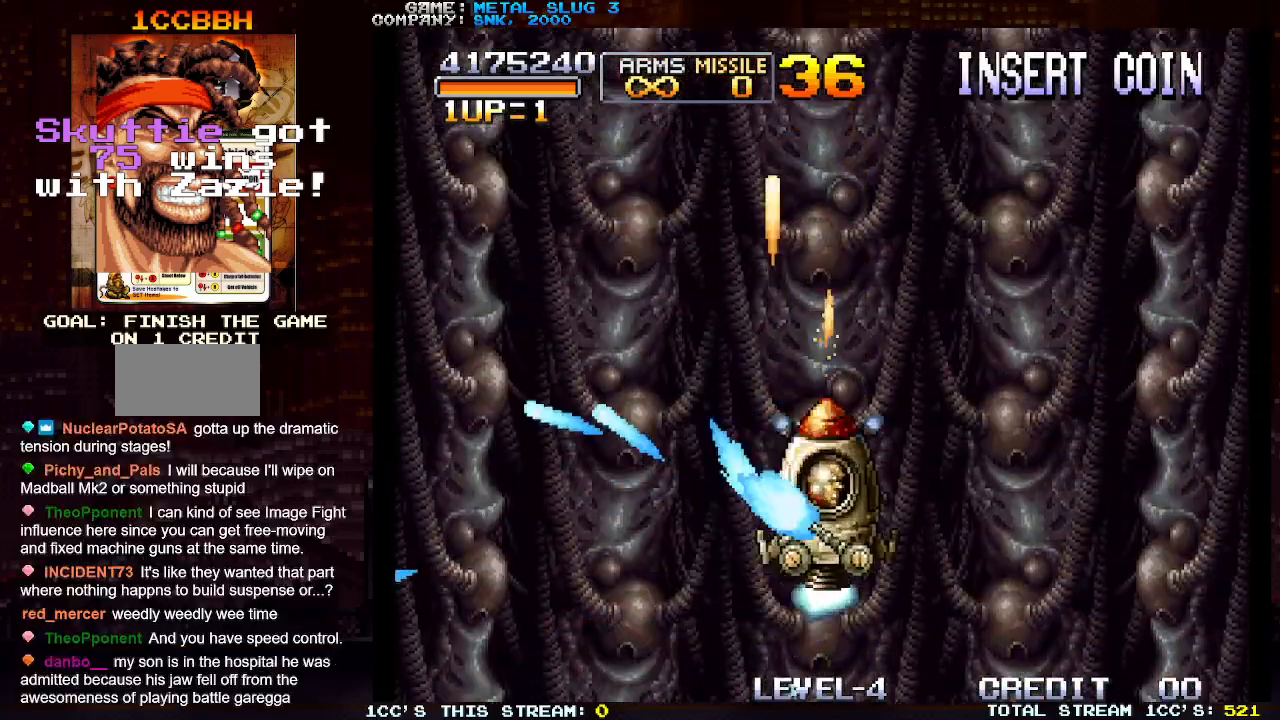
{"buttons": [], "left_stick": "down-left", "events": [[100, "left_stick", "down-left"], [233, "SQUARE", "down"], [283, "SQUARE", "up"]]}
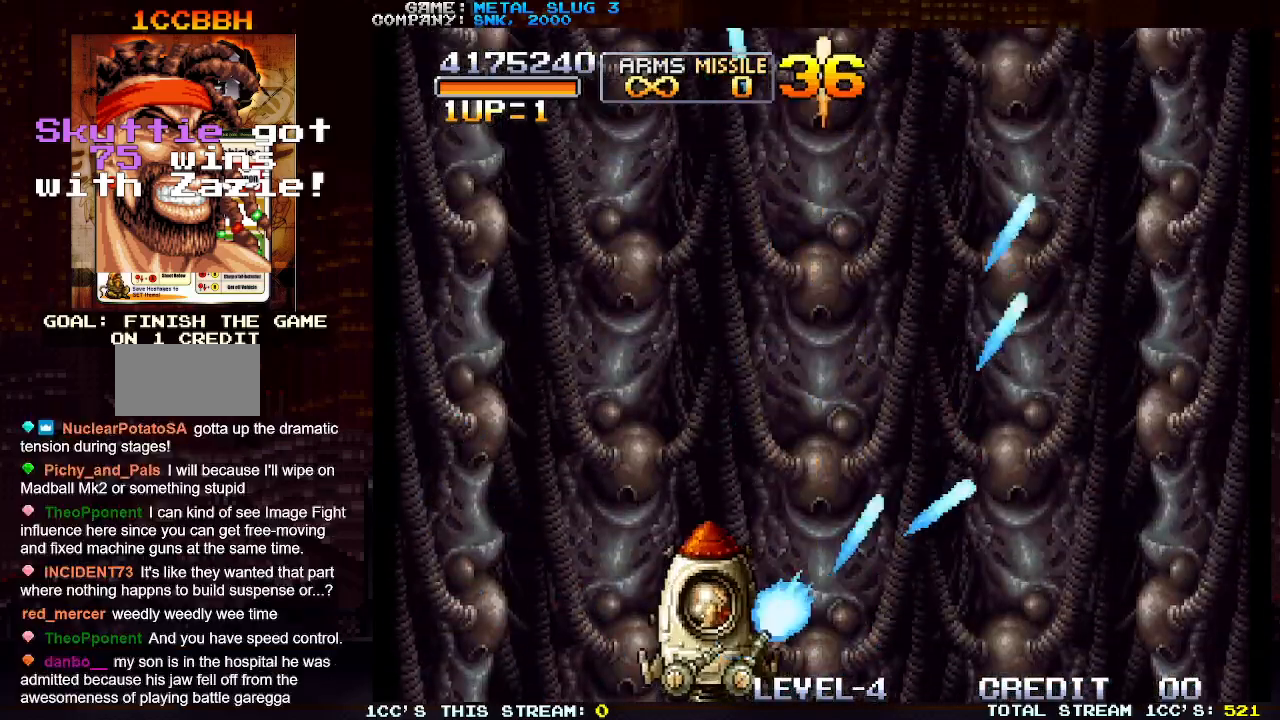
{"buttons": [], "left_stick": "up-right", "events": [[50, "SQUARE", "down"], [67, "left_stick", "up-left"], [117, "SQUARE", "up"], [267, "left_stick", "up-right"], [367, "SQUARE", "down"], [433, "SQUARE", "up"]]}
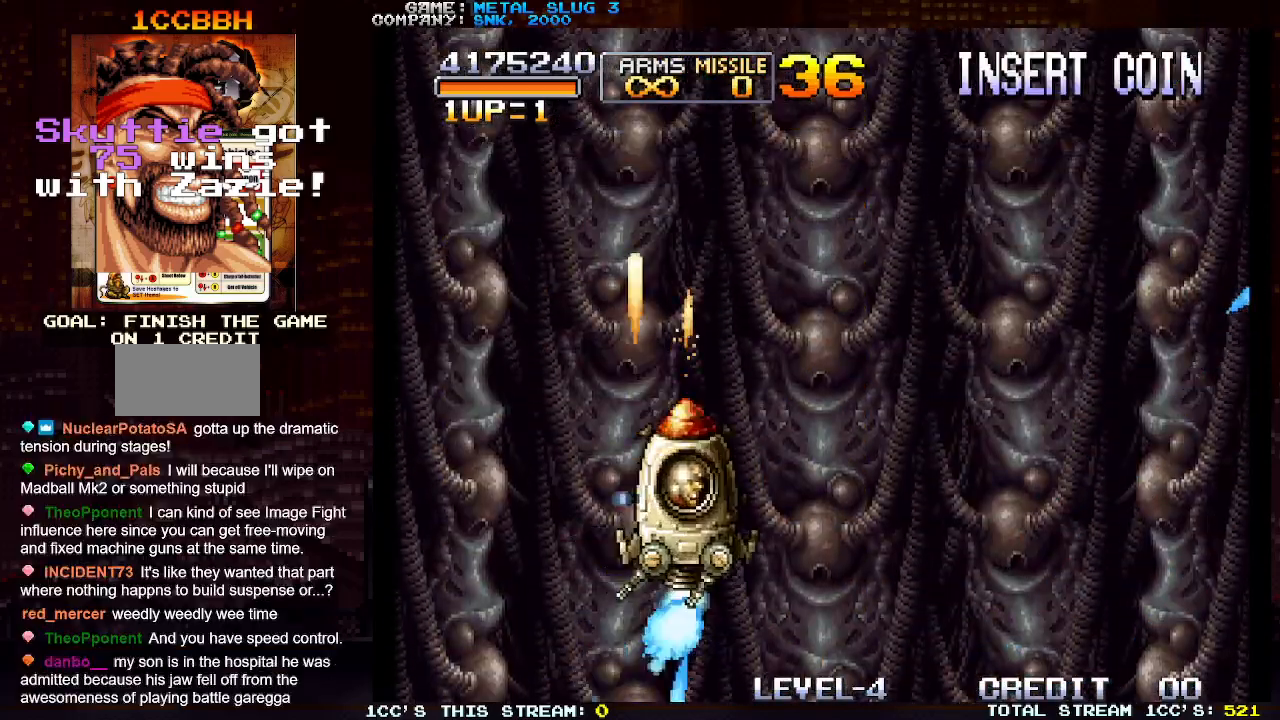
{"buttons": [], "left_stick": "down-left", "events": [[167, "SQUARE", "down"], [217, "left_stick", "down-right"], [267, "SQUARE", "up"], [483, "left_stick", "down-left"]]}
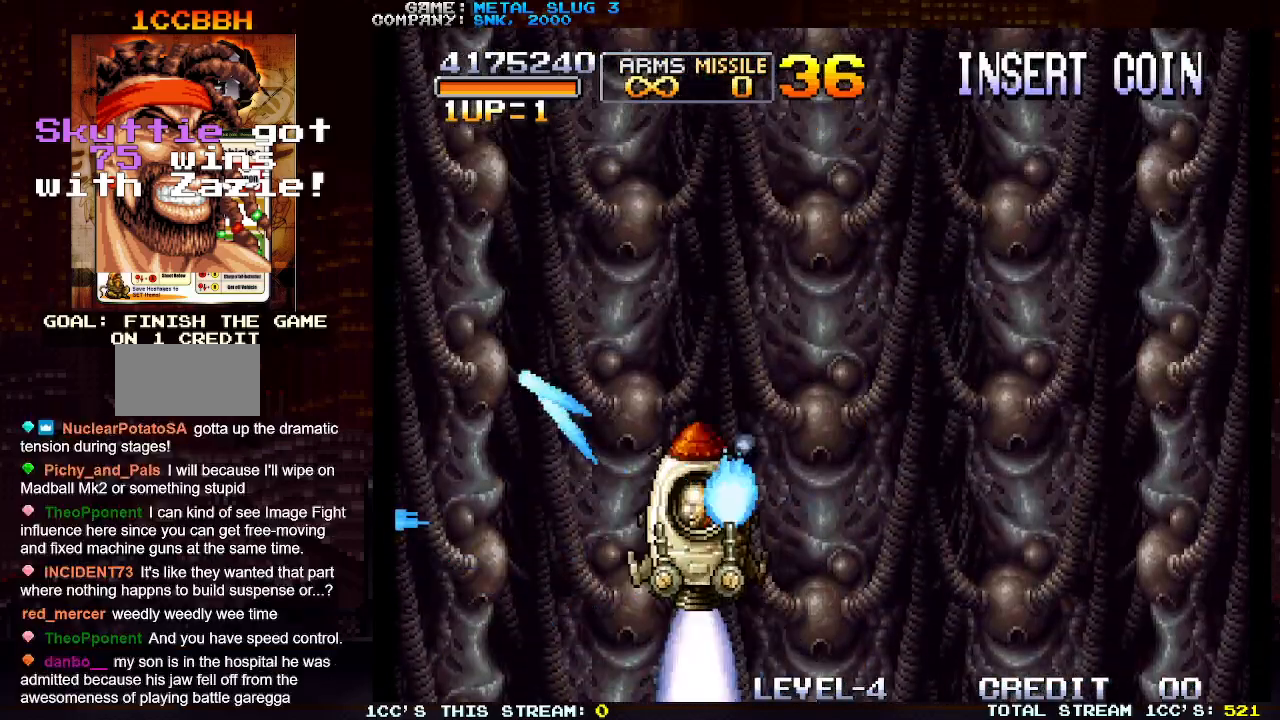
{"buttons": [], "left_stick": "center", "events": [[367, "left_stick", "center"]]}
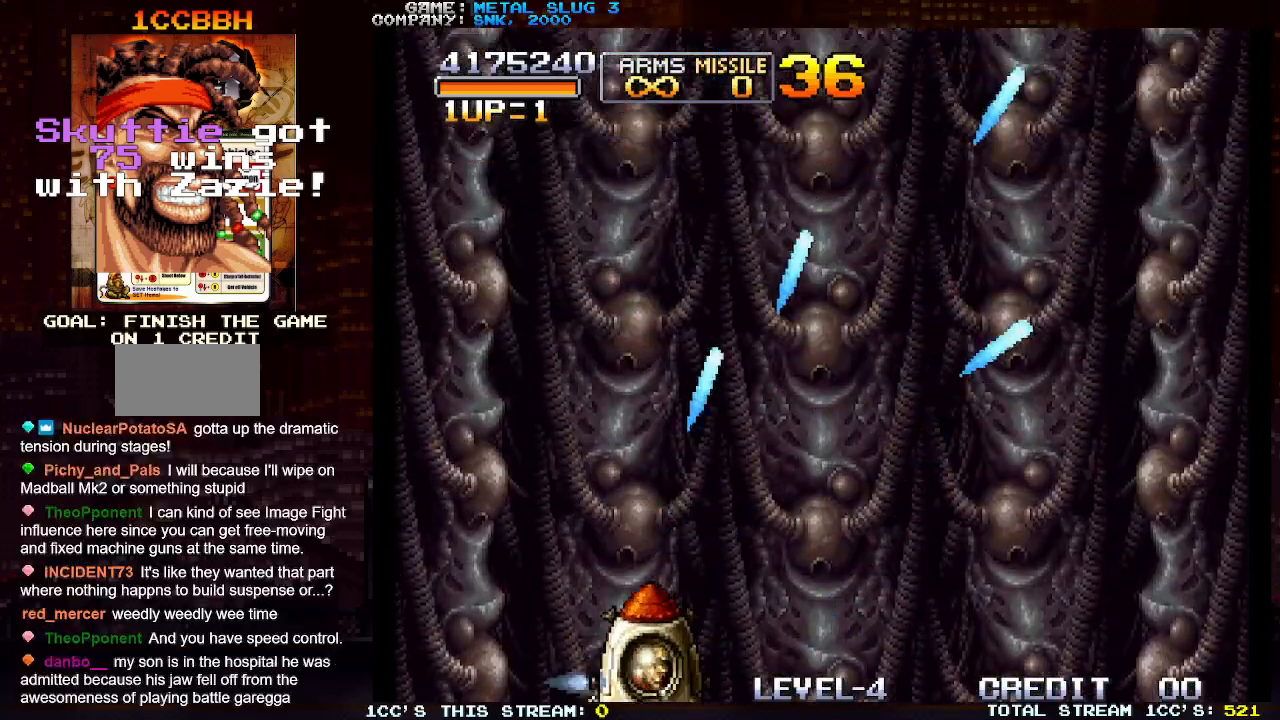
{"buttons": [], "left_stick": "center", "events": []}
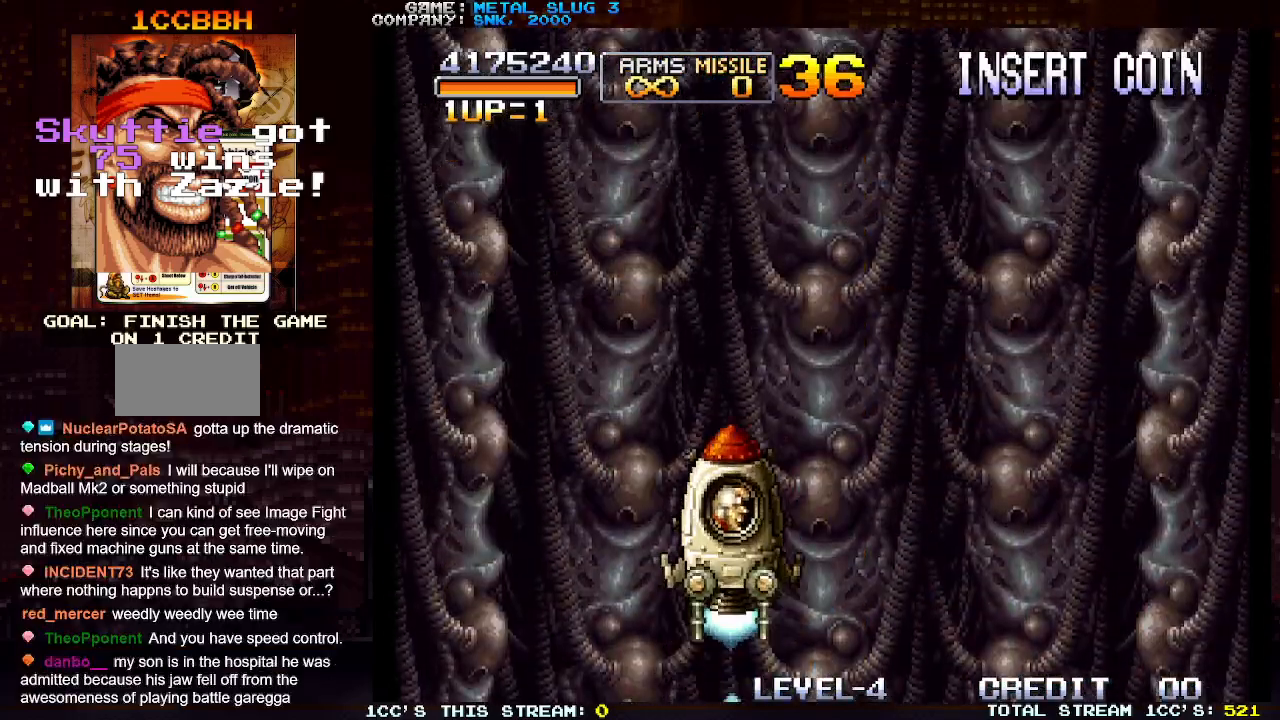
{"buttons": [], "left_stick": "center", "events": []}
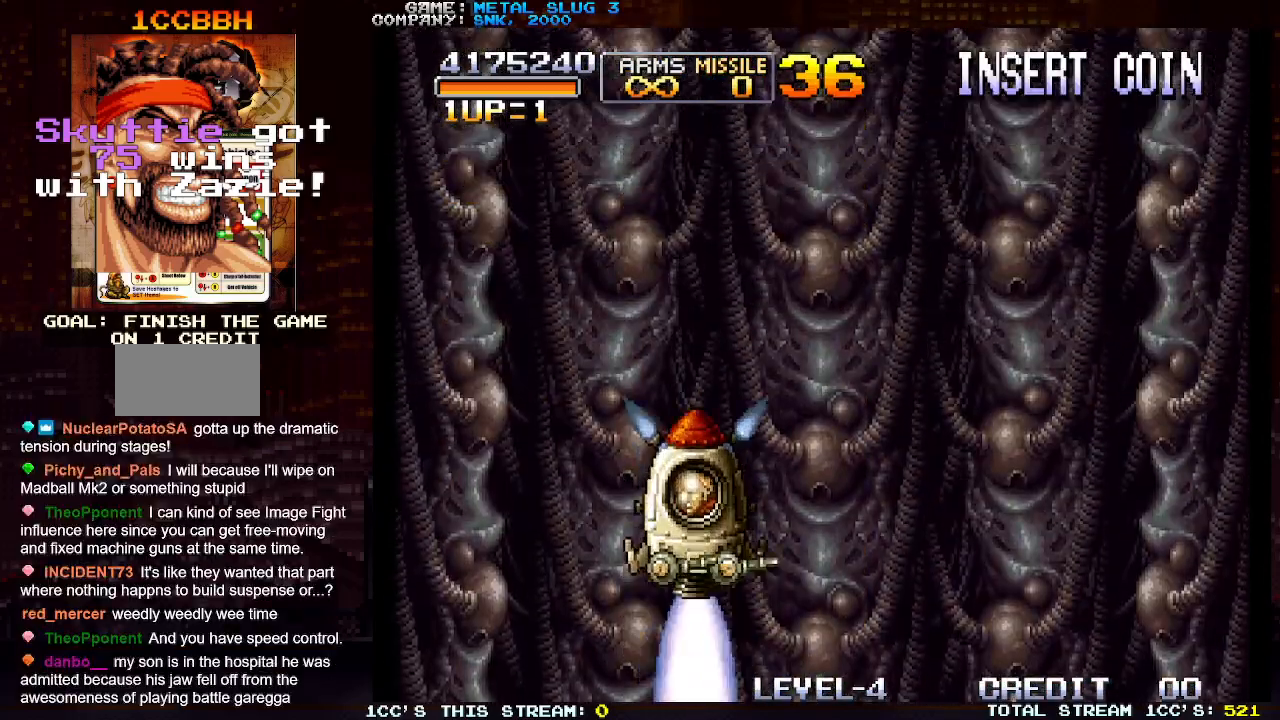
{"buttons": [], "left_stick": "center", "events": []}
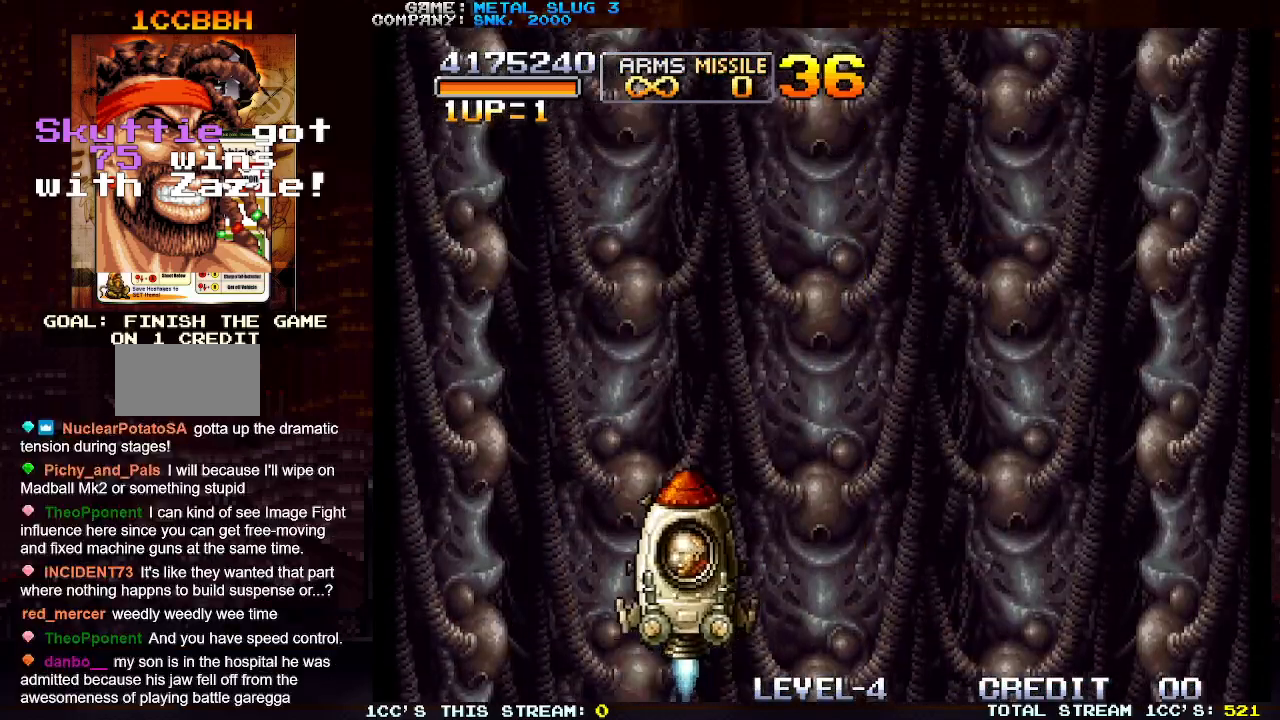
{"buttons": [], "left_stick": "center", "events": []}
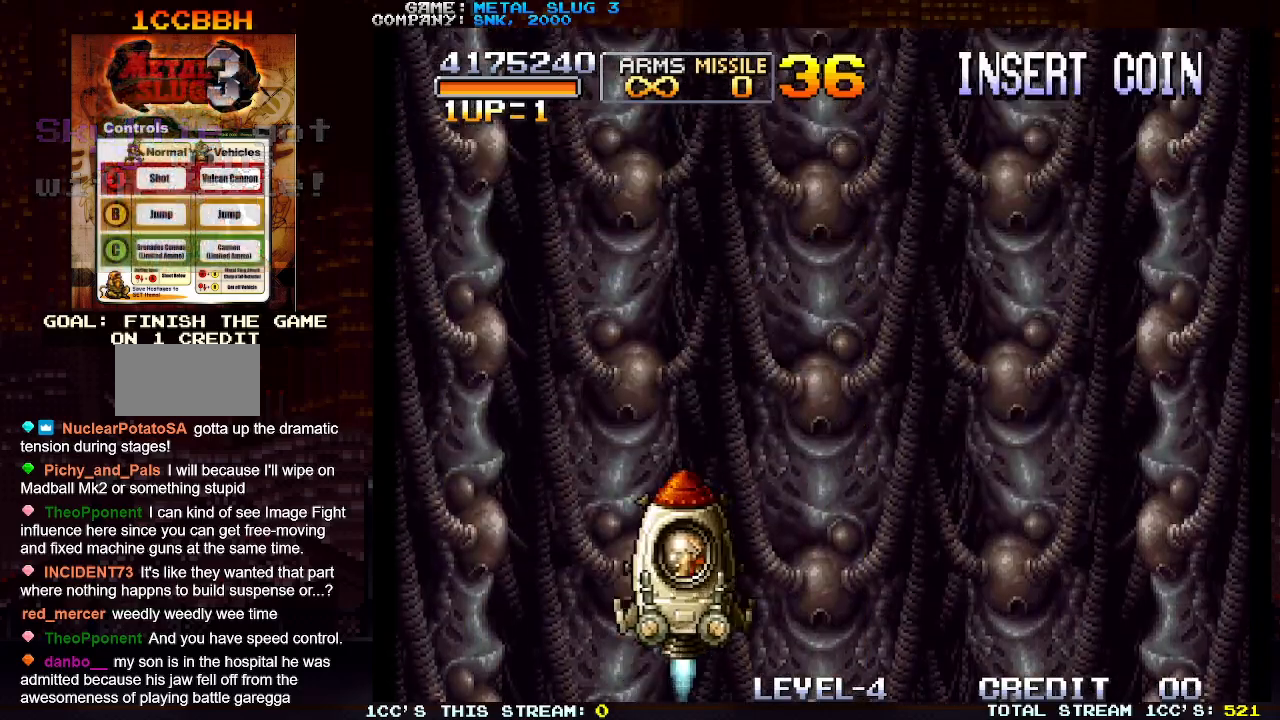
{"buttons": [], "left_stick": "center", "events": []}
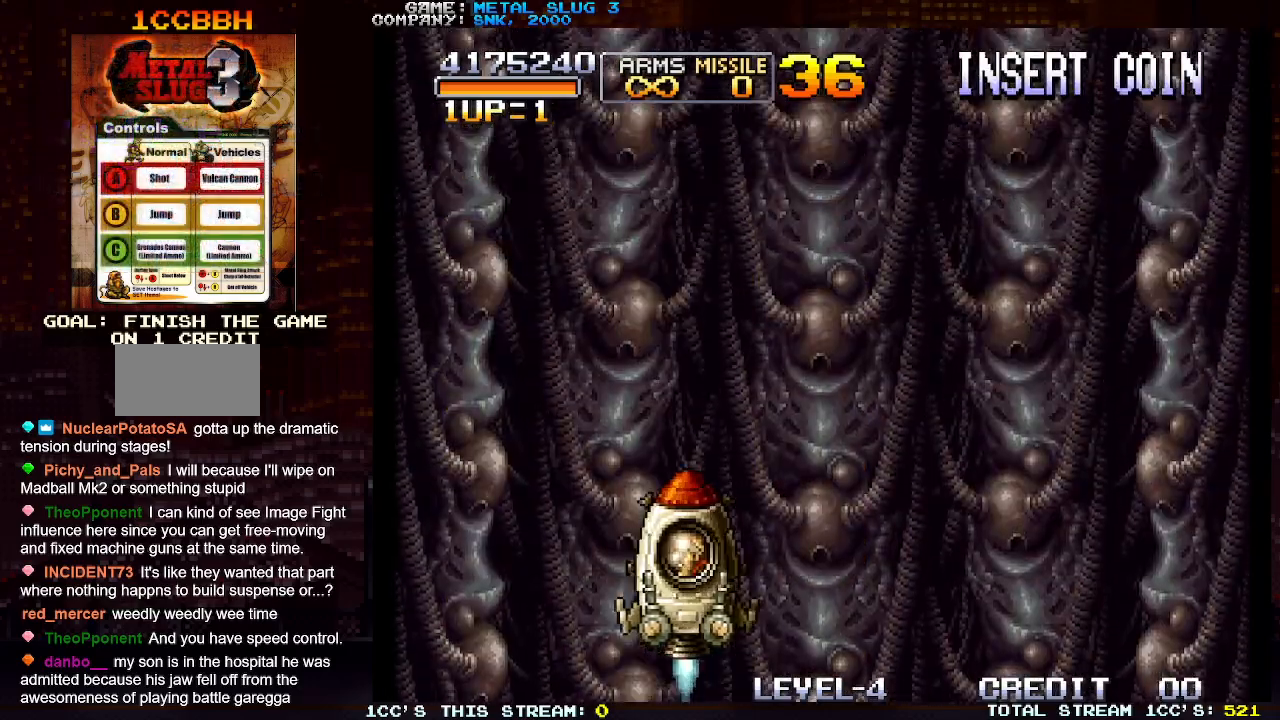
{"buttons": [], "left_stick": "center", "events": []}